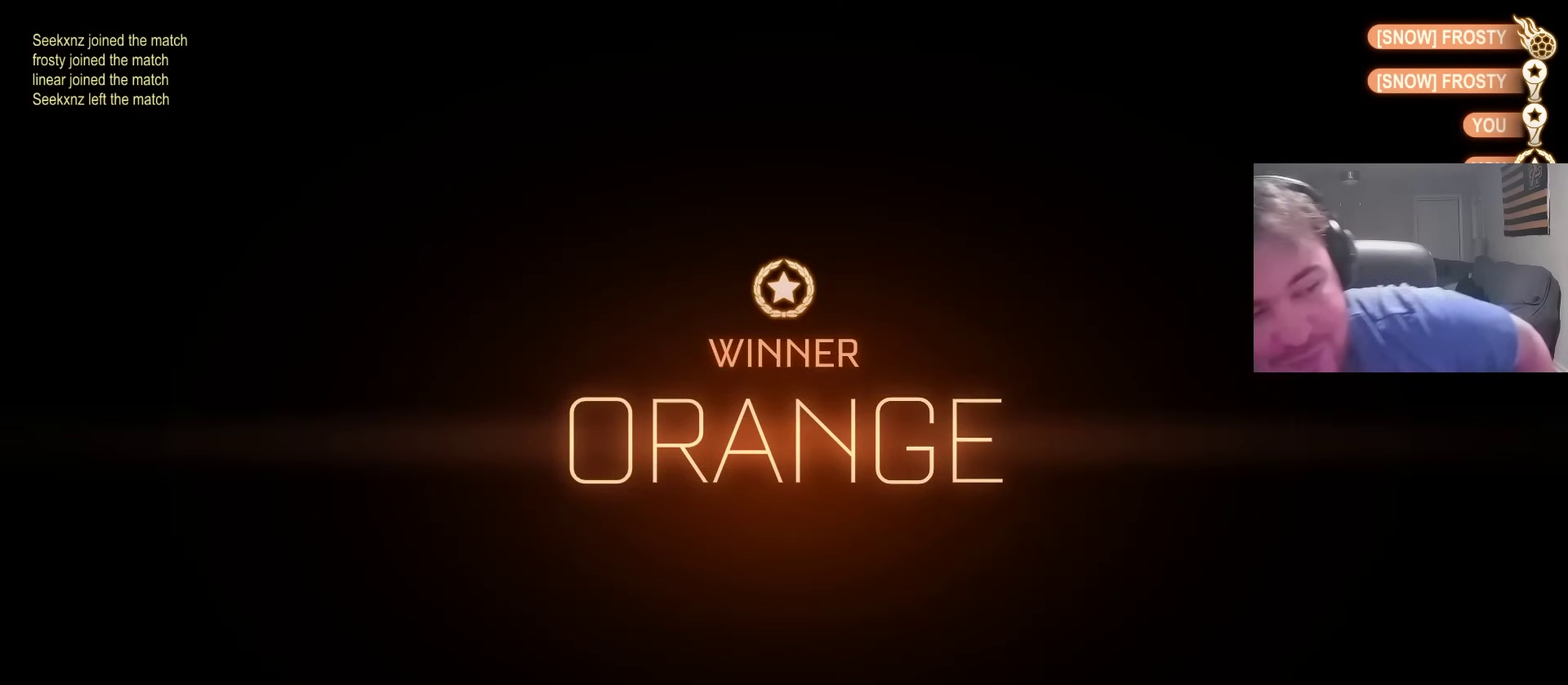
Gameplay with a controller (PlayStation layout); each line is a JSON object with the inputs held at the frame after it. "events" lists button and stick changes between this image and that frame as [ms after this image, input, new state], when the widget could be followed in between. Not read: L1 R1.
{"buttons": [], "left_stick": "center", "right_stick": "center", "events": []}
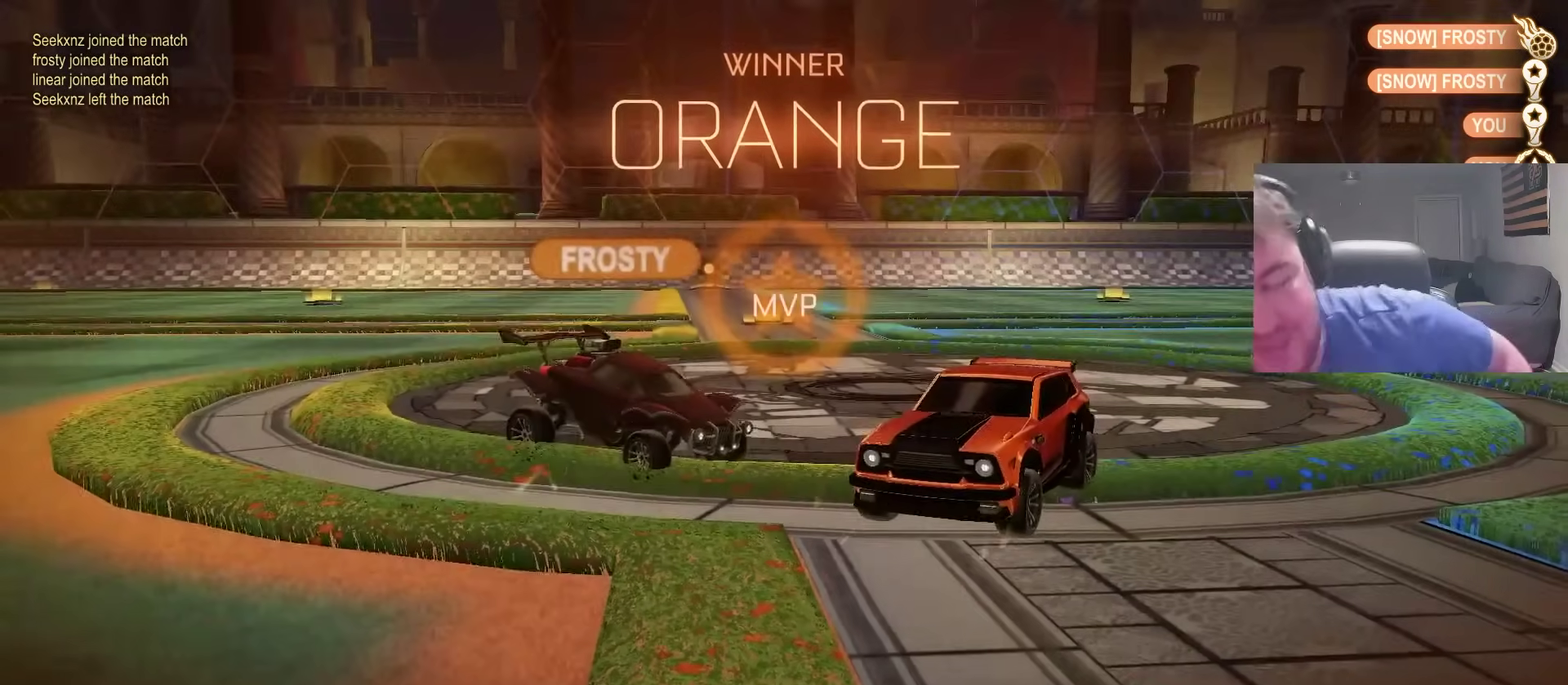
{"buttons": [], "left_stick": "center", "right_stick": "center", "events": []}
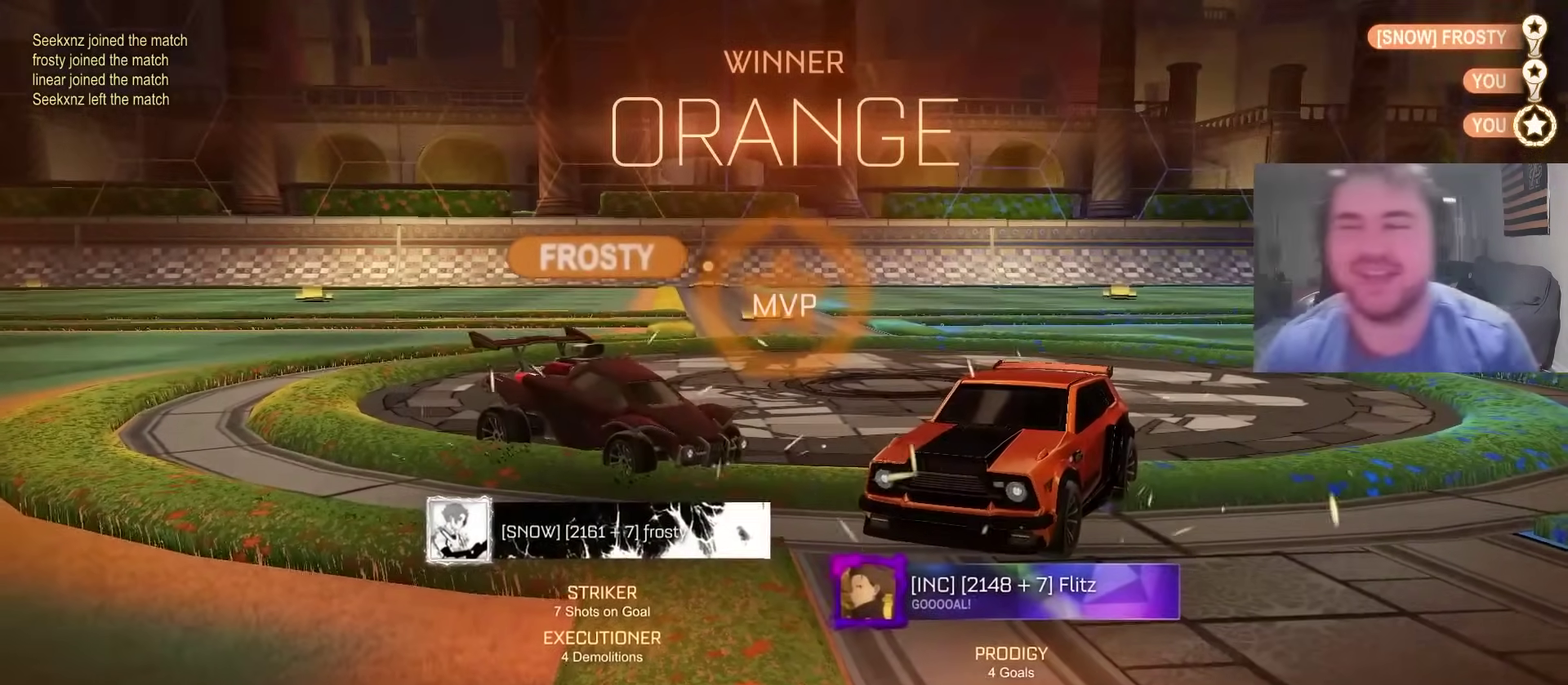
{"buttons": ["DPAD_UP"], "left_stick": "center", "right_stick": "center", "events": [[483, "DPAD_UP", "down"]]}
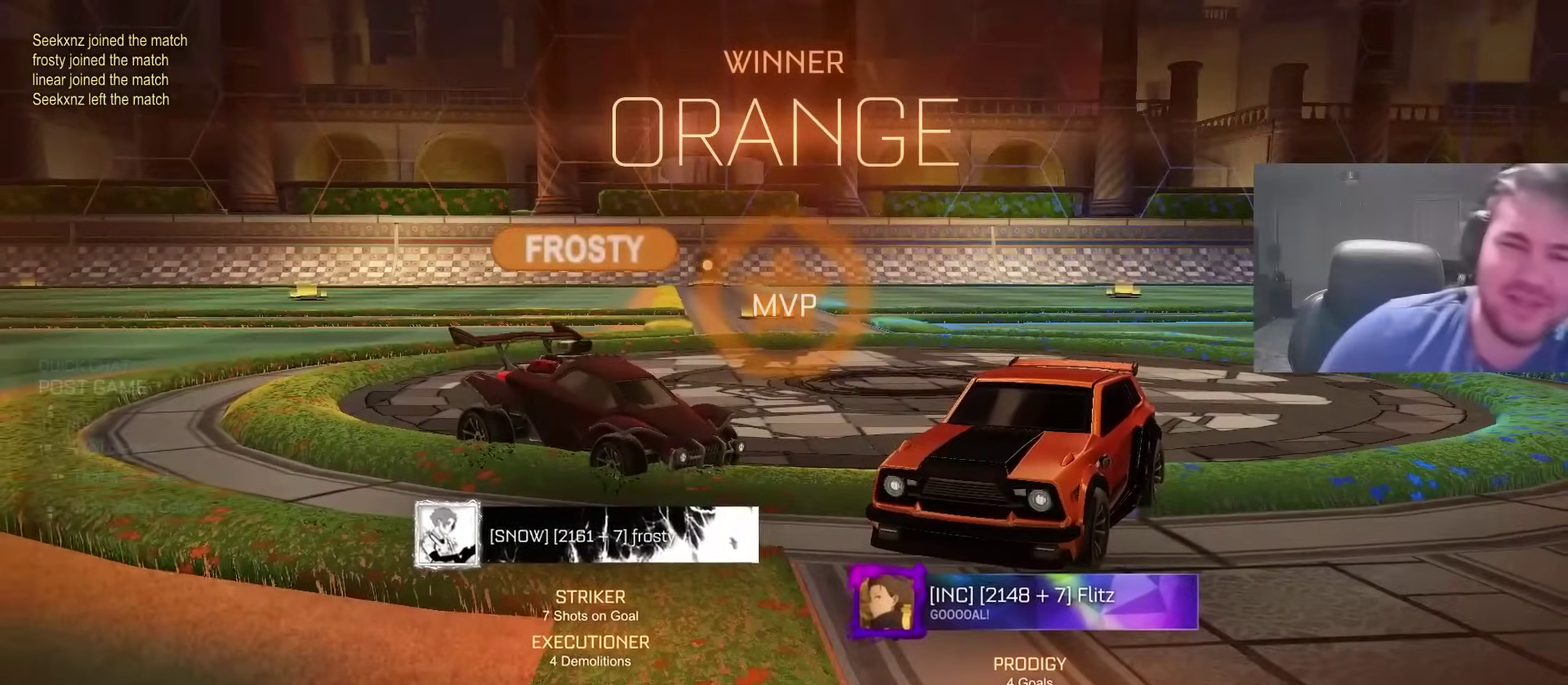
{"buttons": [], "left_stick": "center", "right_stick": "center", "events": [[83, "DPAD_UP", "up"], [167, "DPAD_UP", "down"], [233, "DPAD_UP", "up"]]}
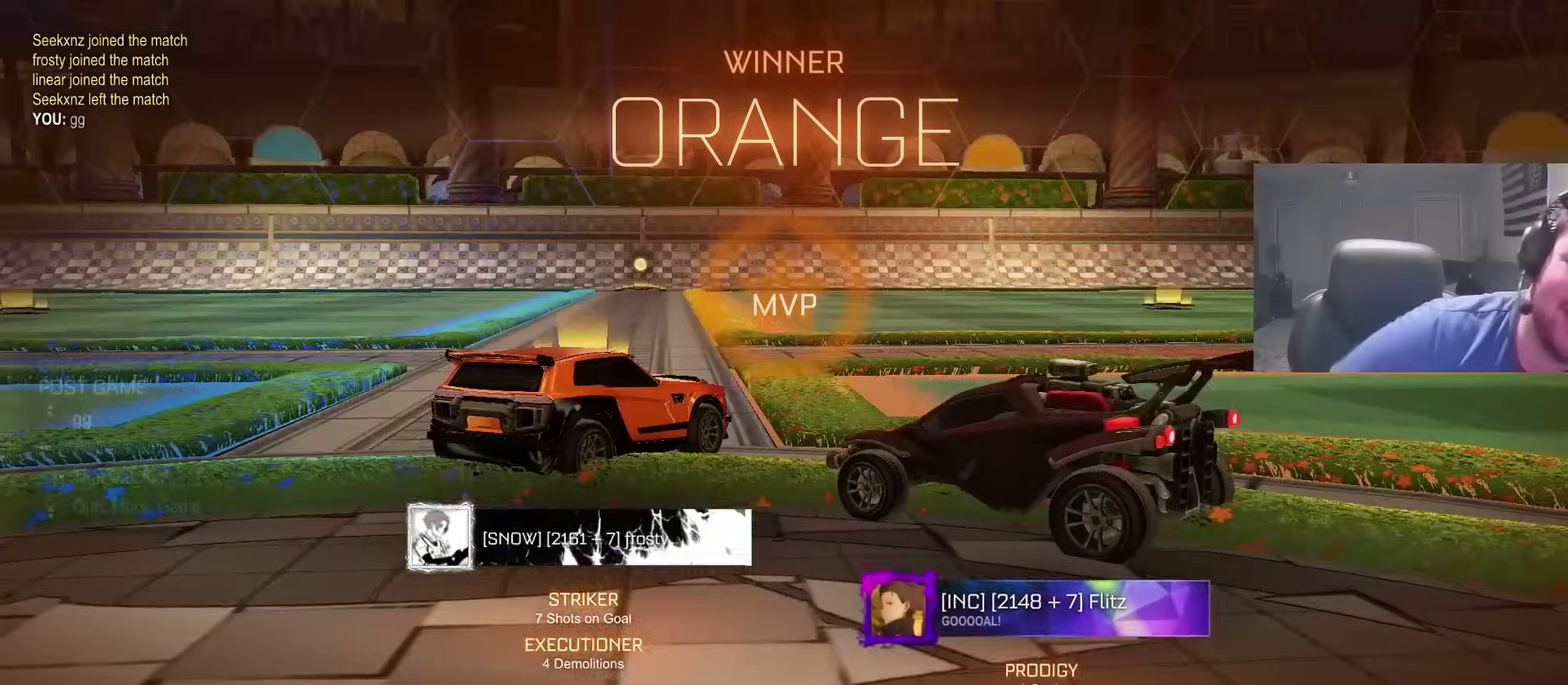
{"buttons": ["CROSS"], "left_stick": "center", "right_stick": "center", "events": [[483, "CROSS", "down"]]}
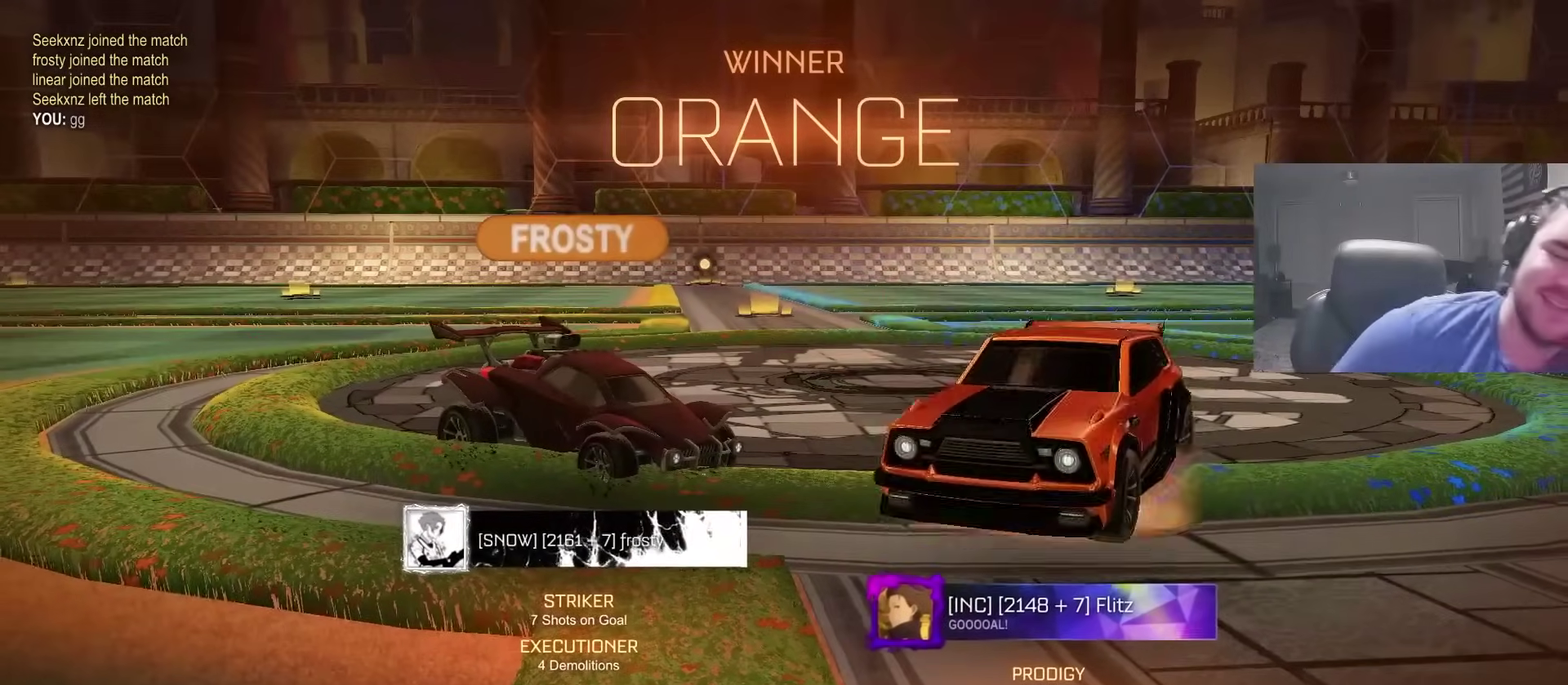
{"buttons": [], "left_stick": "up-right", "right_stick": "center", "events": [[83, "CROSS", "up"], [400, "left_stick", "up-right"]]}
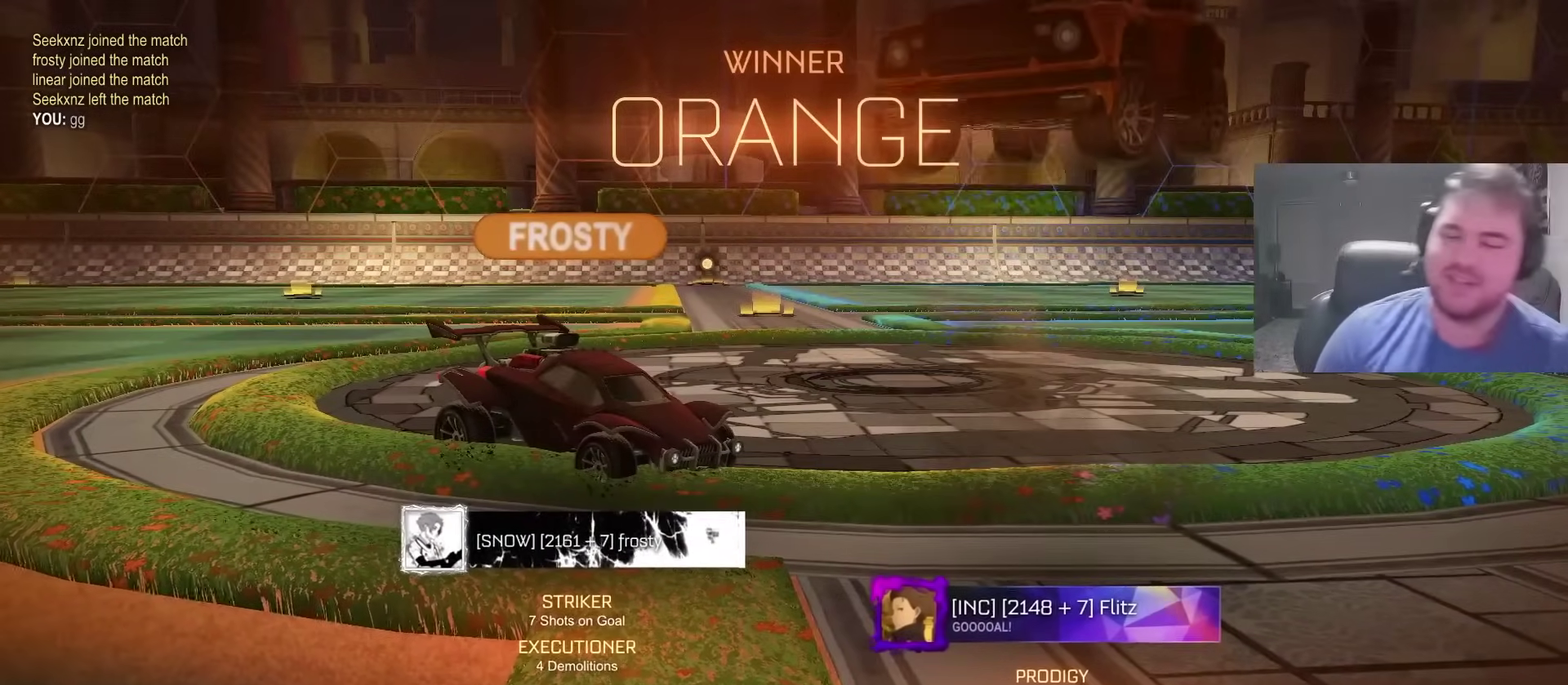
{"buttons": ["CROSS"], "left_stick": "up-right", "right_stick": "center", "events": [[150, "left_stick", "up-left"], [200, "left_stick", "left"], [383, "left_stick", "center"], [433, "left_stick", "up-right"], [500, "CROSS", "down"]]}
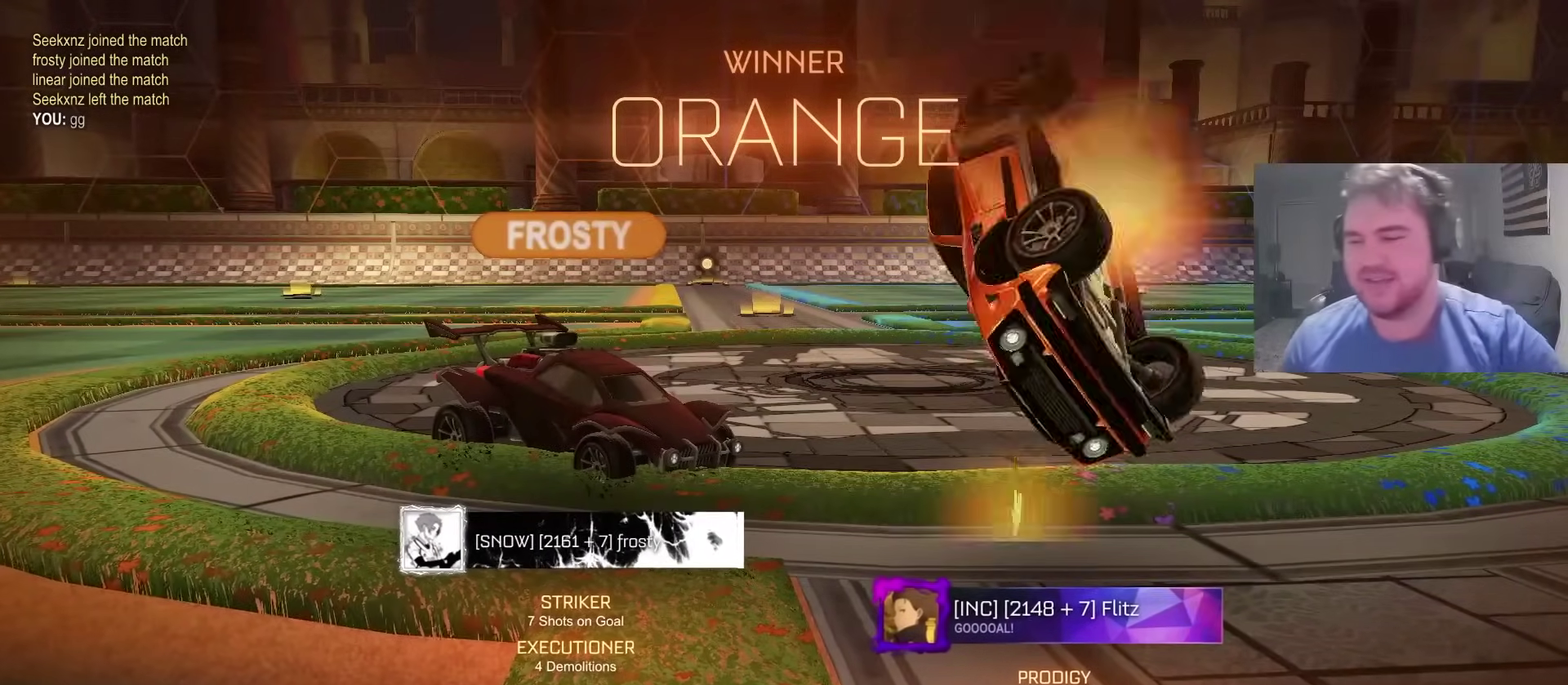
{"buttons": [], "left_stick": "center", "right_stick": "center", "events": [[33, "left_stick", "right"], [100, "left_stick", "down-right"], [167, "CROSS", "up"], [183, "left_stick", "center"]]}
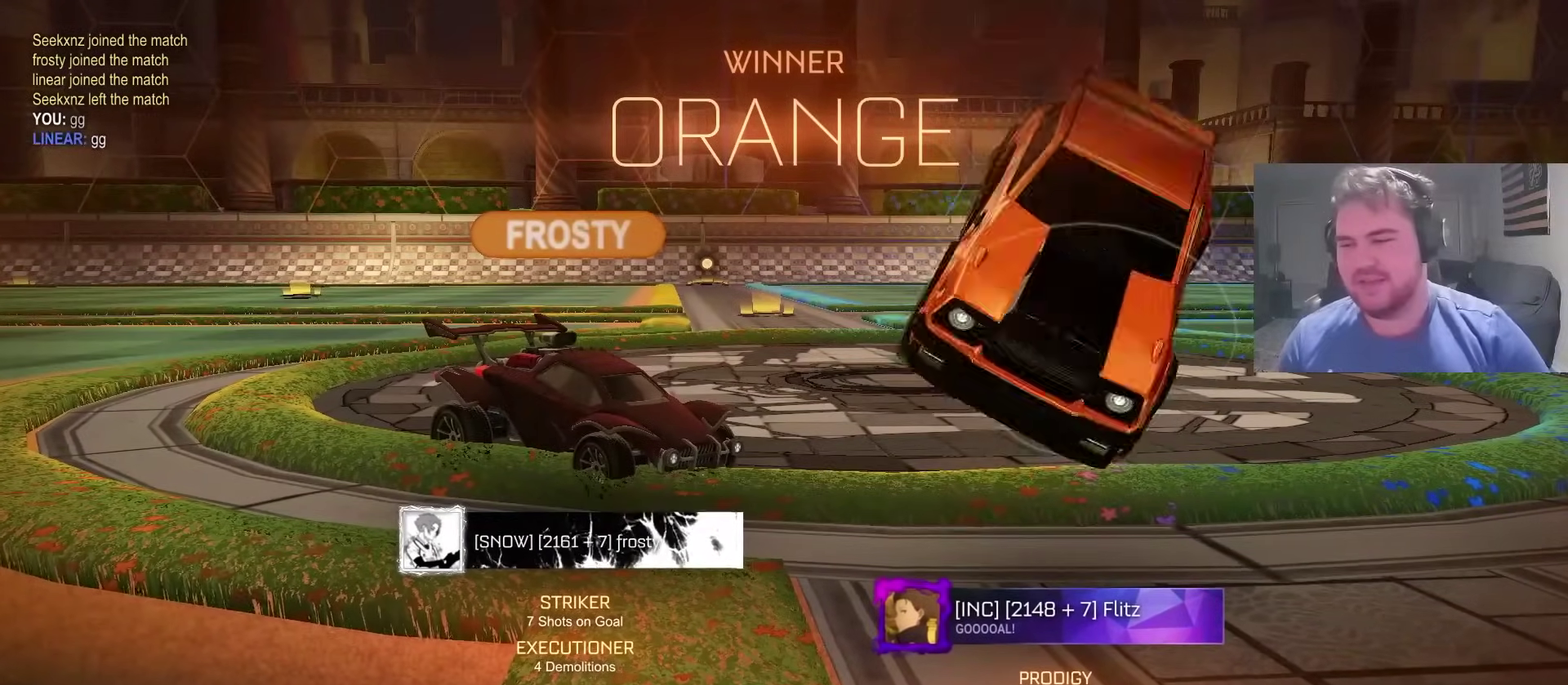
{"buttons": [], "left_stick": "center", "right_stick": "center", "events": []}
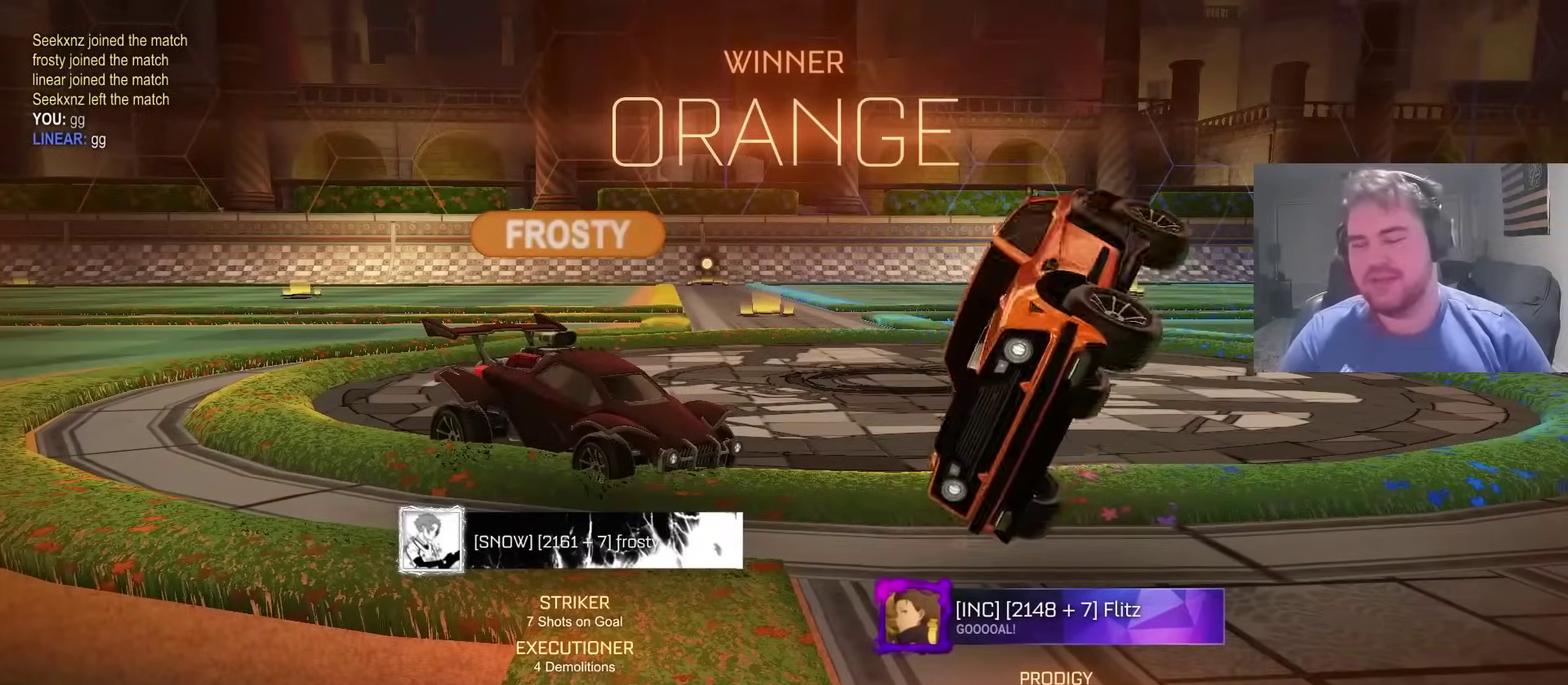
{"buttons": [], "left_stick": "center", "right_stick": "center", "events": []}
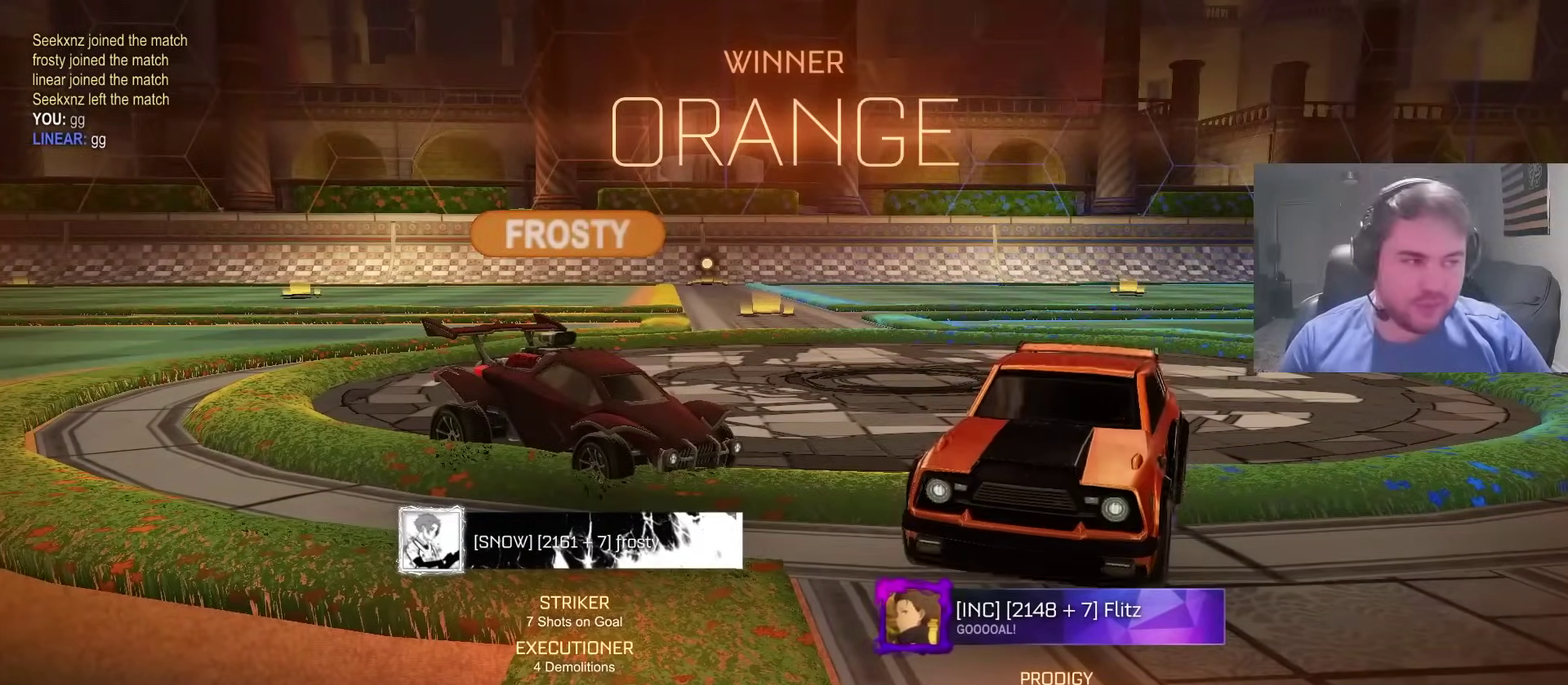
{"buttons": [], "left_stick": "center", "right_stick": "center", "events": []}
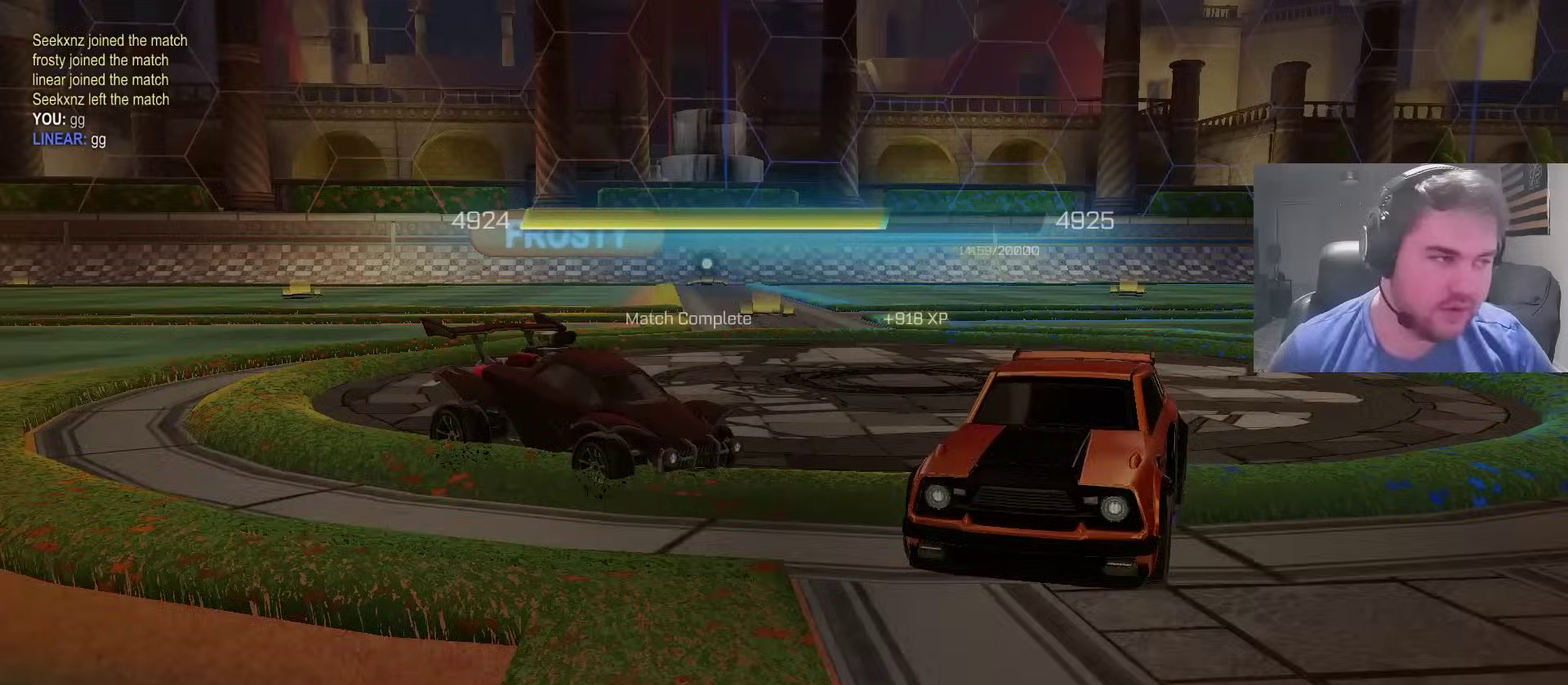
{"buttons": [], "left_stick": "center", "right_stick": "down-left", "events": [[367, "right_stick", "down-left"]]}
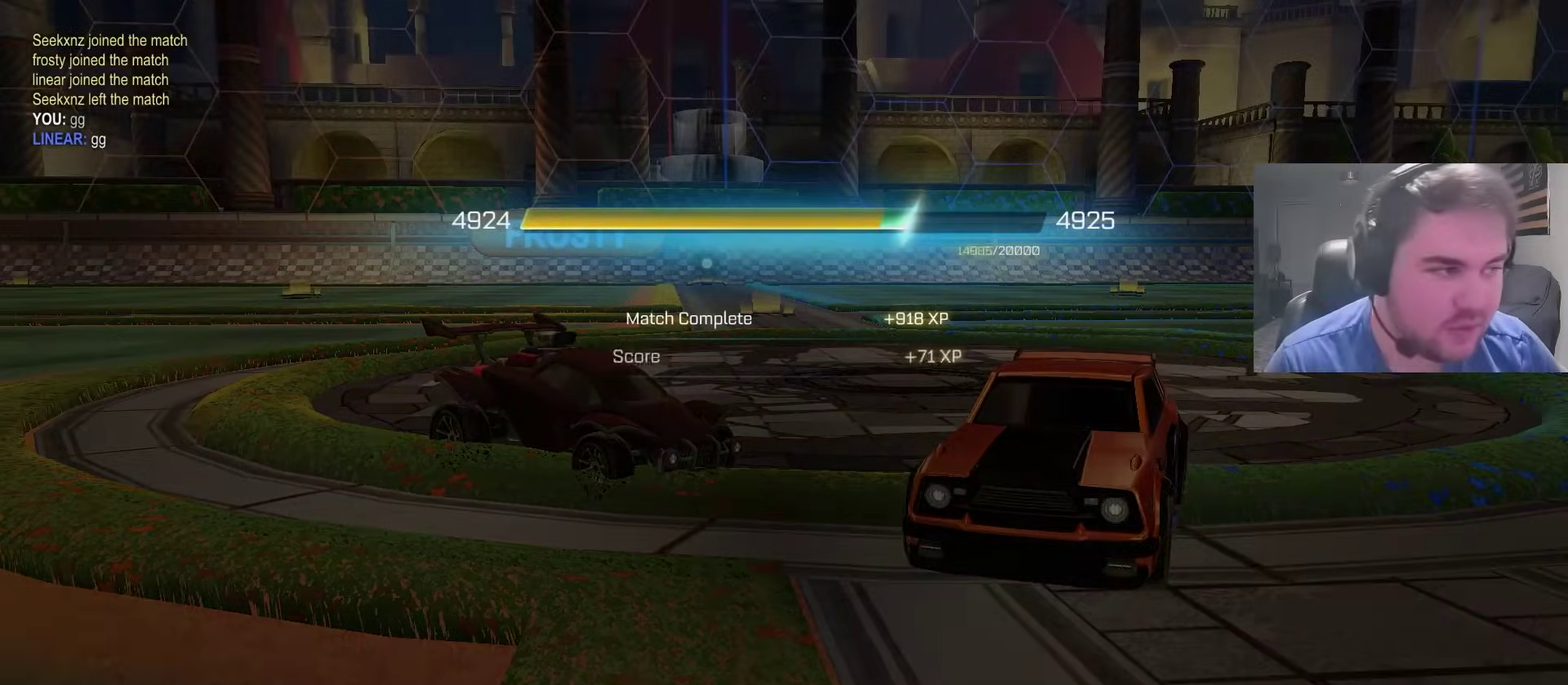
{"buttons": [], "left_stick": "center", "right_stick": "center", "events": [[33, "right_stick", "center"], [100, "CROSS", "down"], [233, "CROSS", "up"]]}
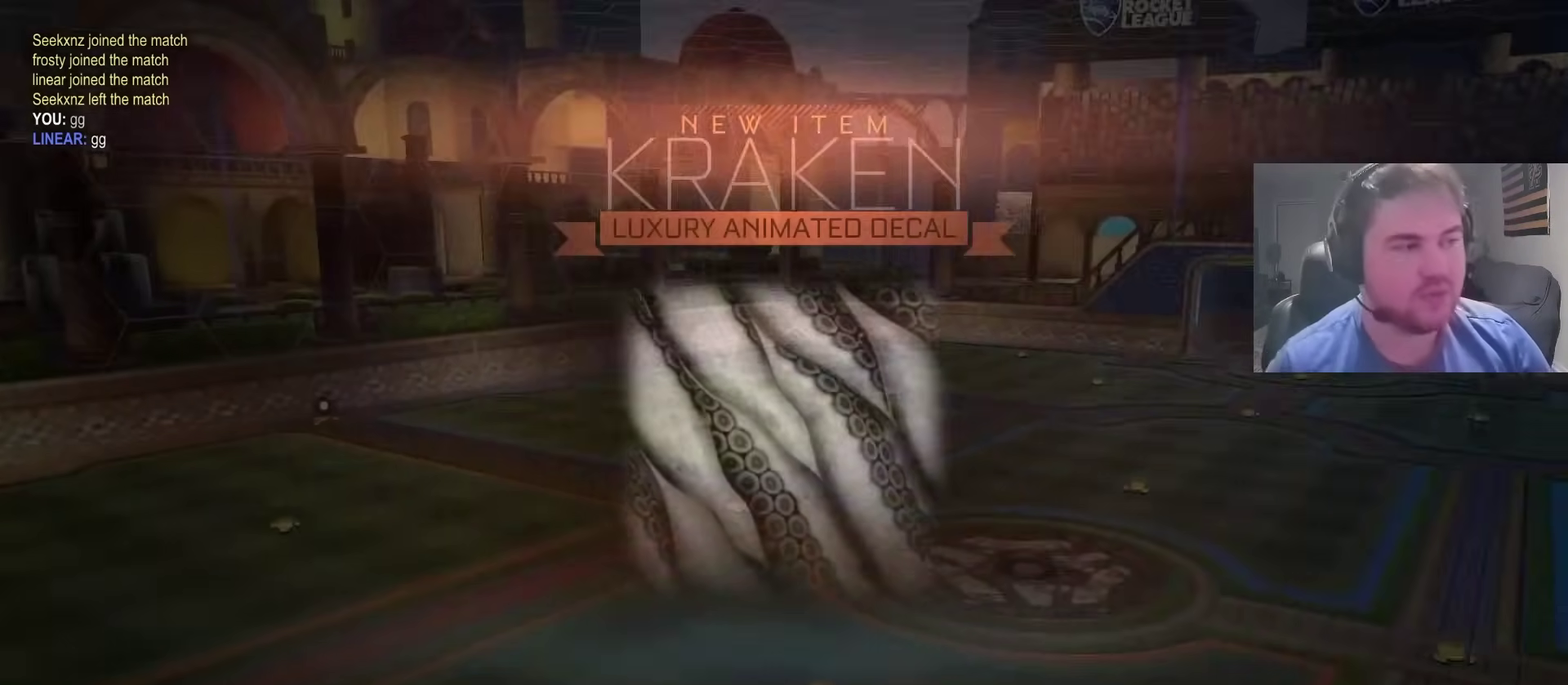
{"buttons": [], "left_stick": "center", "right_stick": "center", "events": [[33, "right_stick", "down-left"], [183, "right_stick", "center"], [367, "CROSS", "down"], [483, "CROSS", "up"]]}
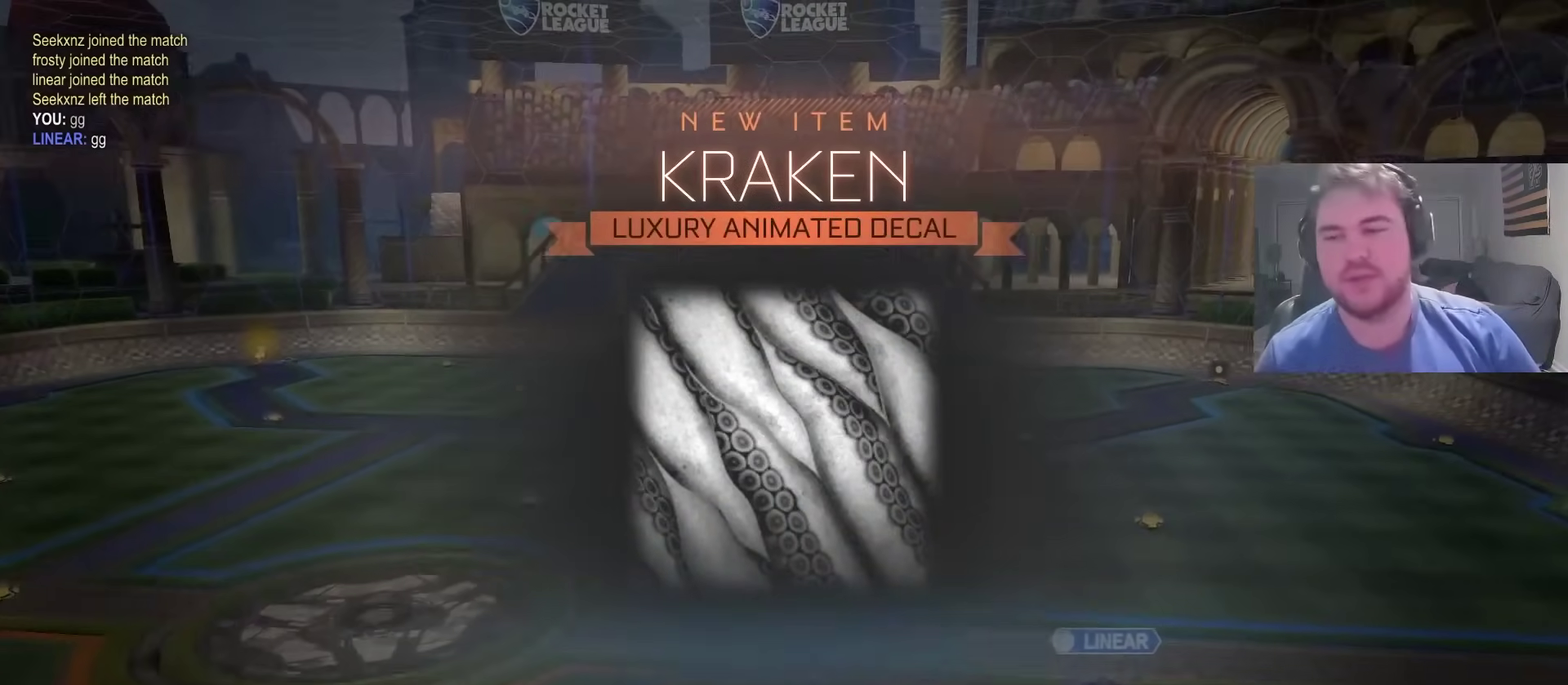
{"buttons": [], "left_stick": "center", "right_stick": "center", "events": [[117, "CROSS", "down"], [217, "CROSS", "up"], [383, "CROSS", "down"], [483, "CROSS", "up"]]}
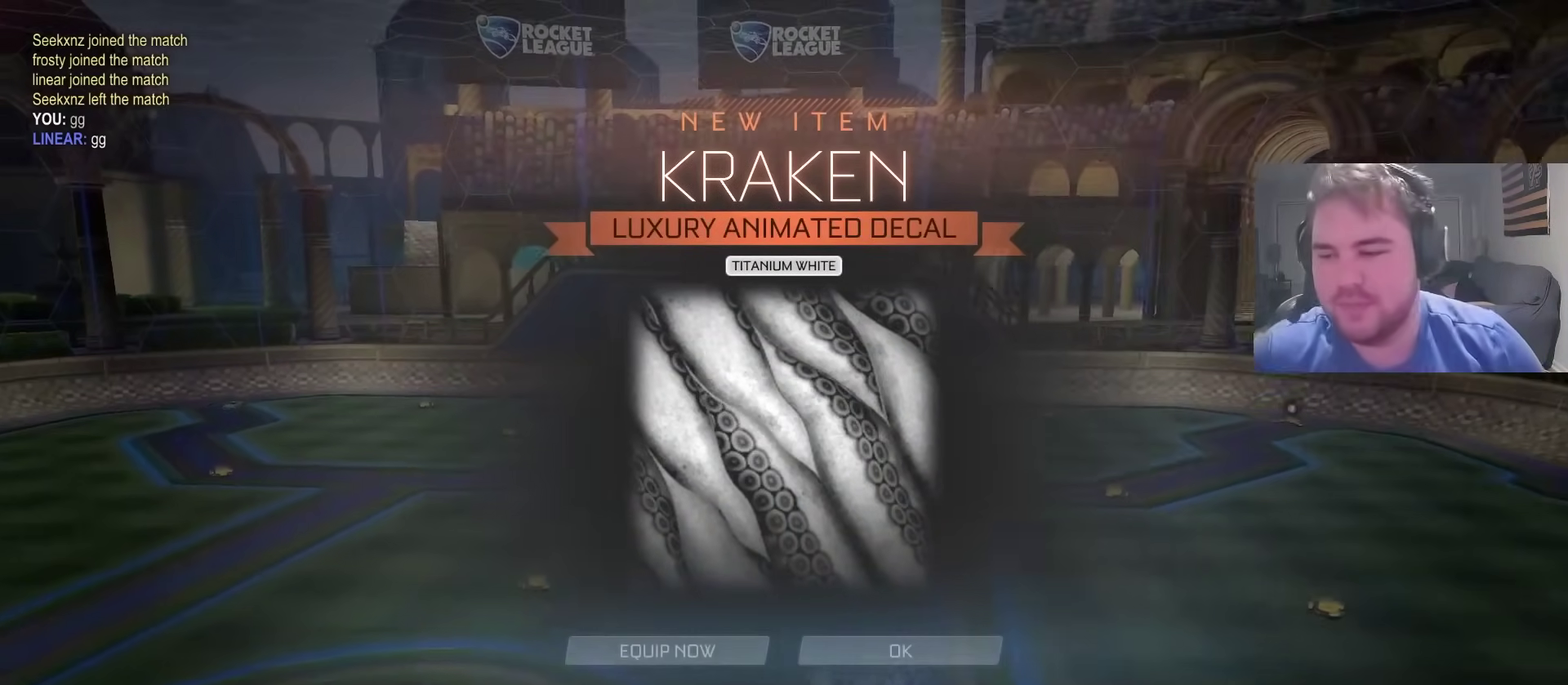
{"buttons": ["CROSS"], "left_stick": "center", "right_stick": "center", "events": [[433, "CROSS", "down"]]}
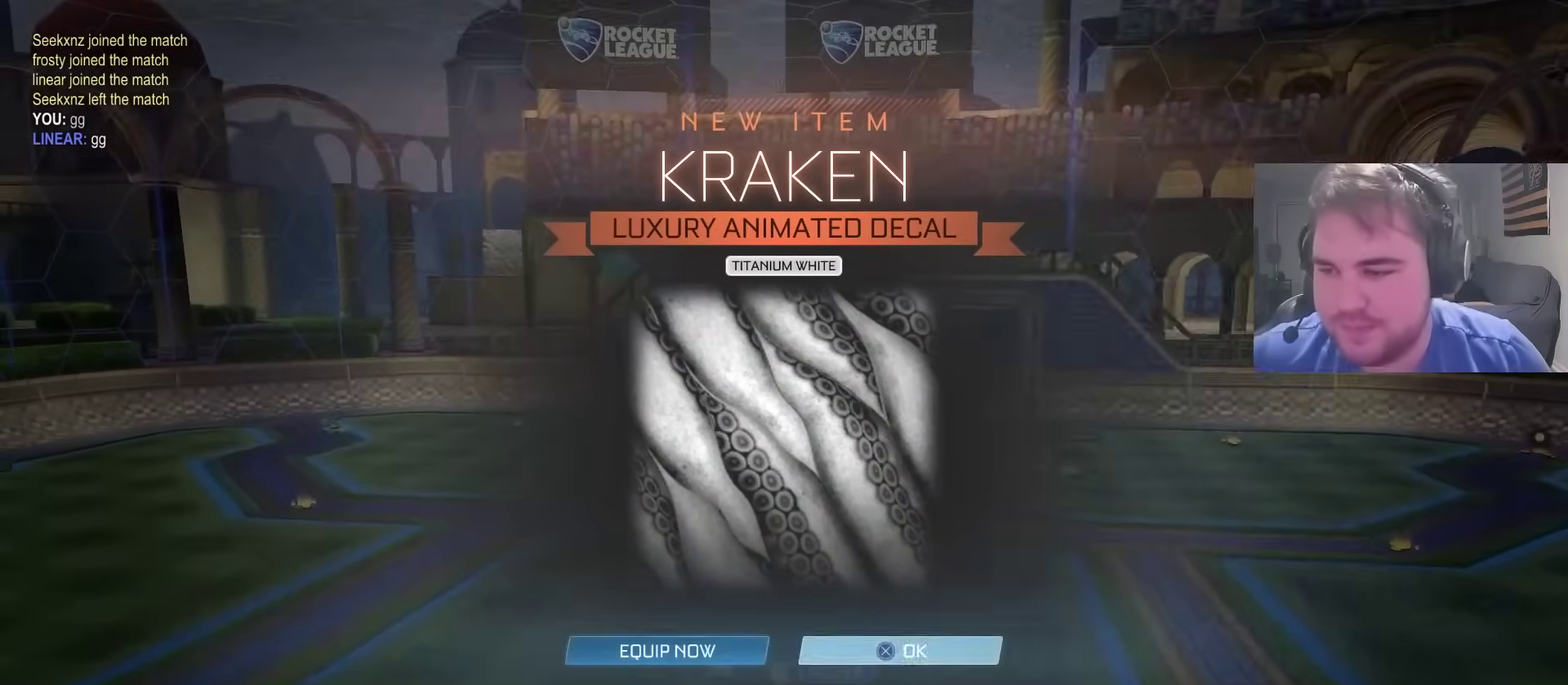
{"buttons": [], "left_stick": "center", "right_stick": "down-left", "events": [[33, "CROSS", "up"], [333, "right_stick", "down-left"]]}
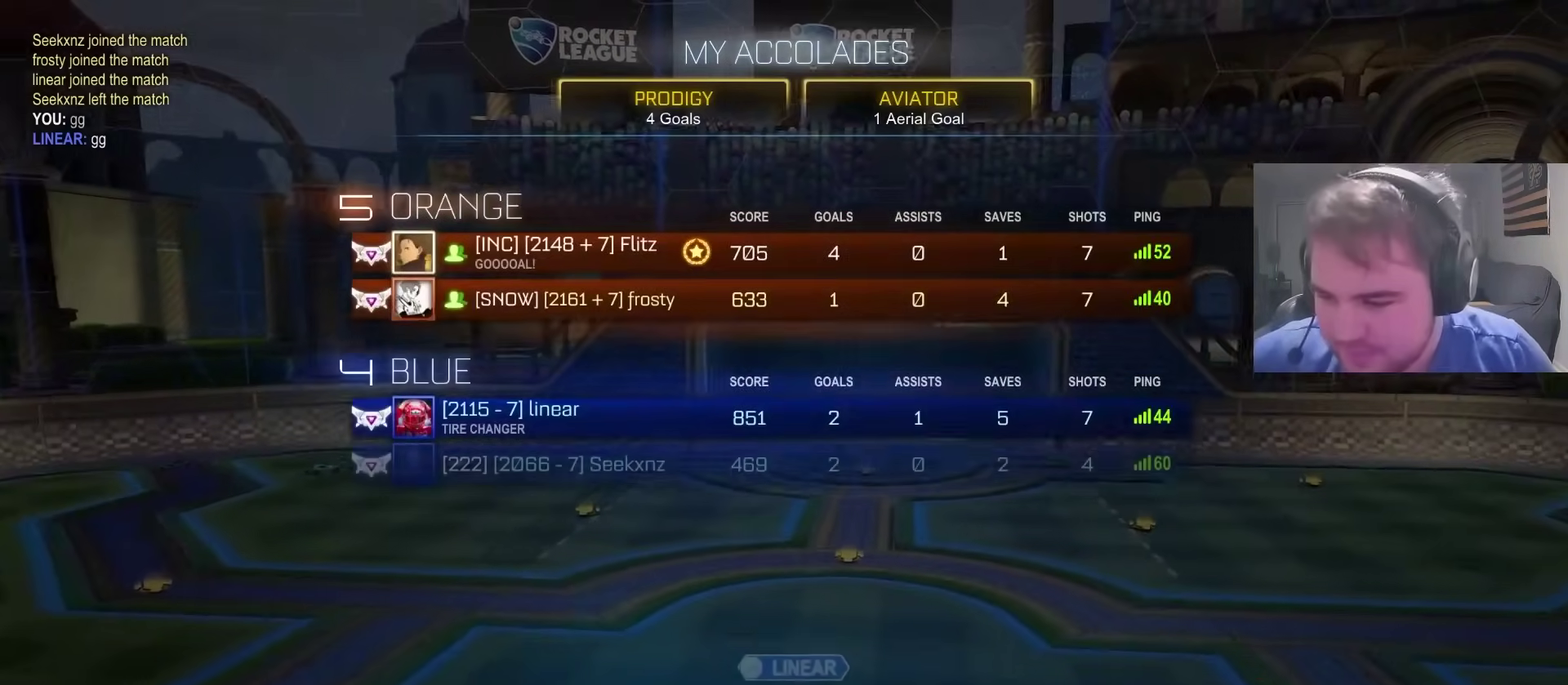
{"buttons": [], "left_stick": "center", "right_stick": "center", "events": [[367, "right_stick", "center"]]}
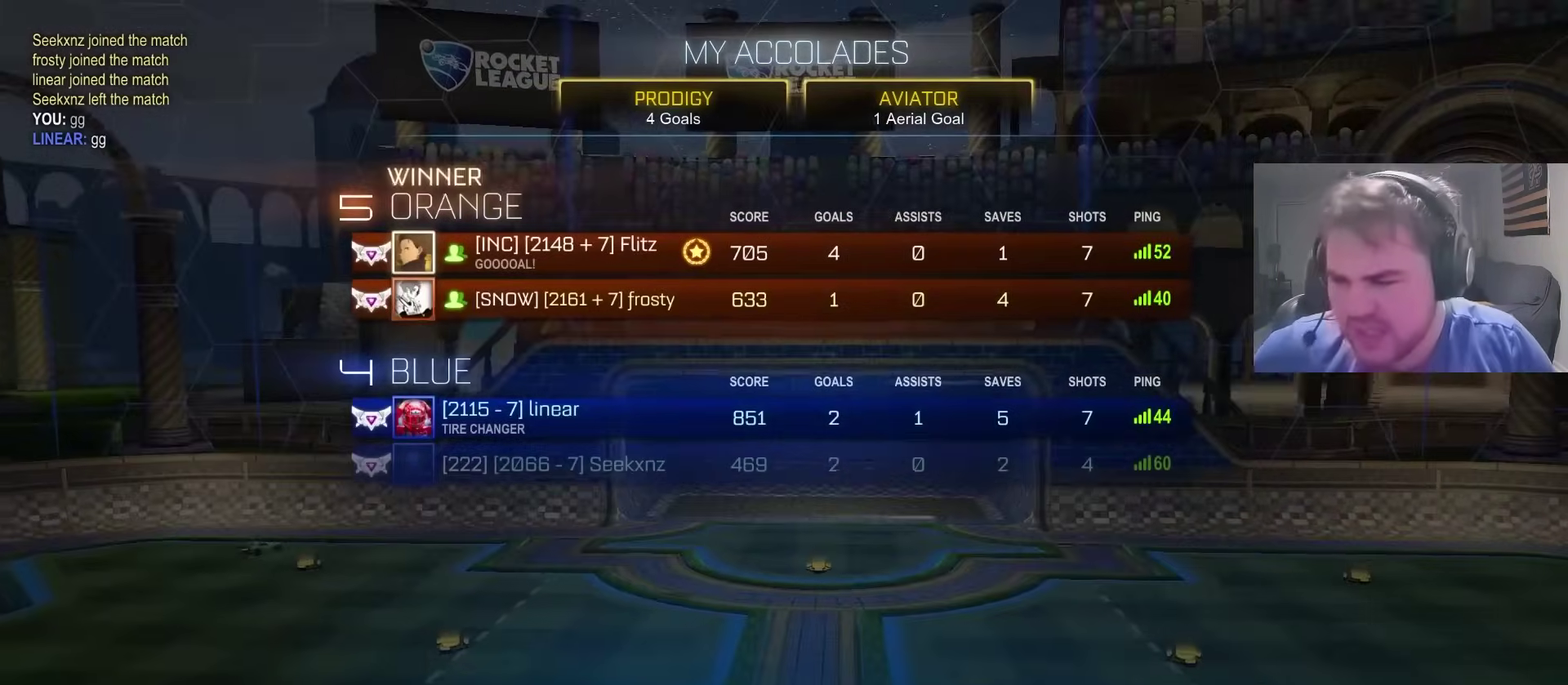
{"buttons": [], "left_stick": "center", "right_stick": "center", "events": []}
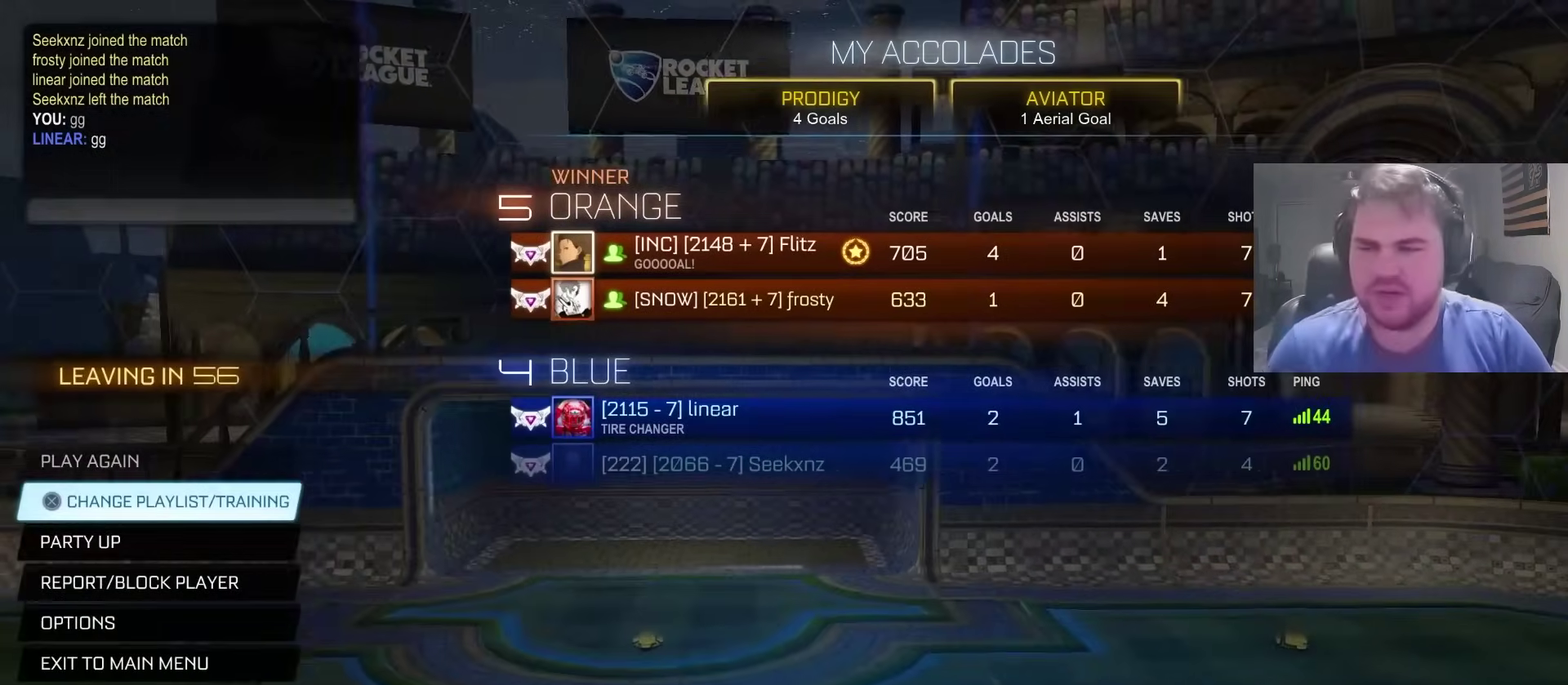
{"buttons": ["DPAD_DOWN"], "left_stick": "center", "right_stick": "center", "events": [[350, "DPAD_DOWN", "down"]]}
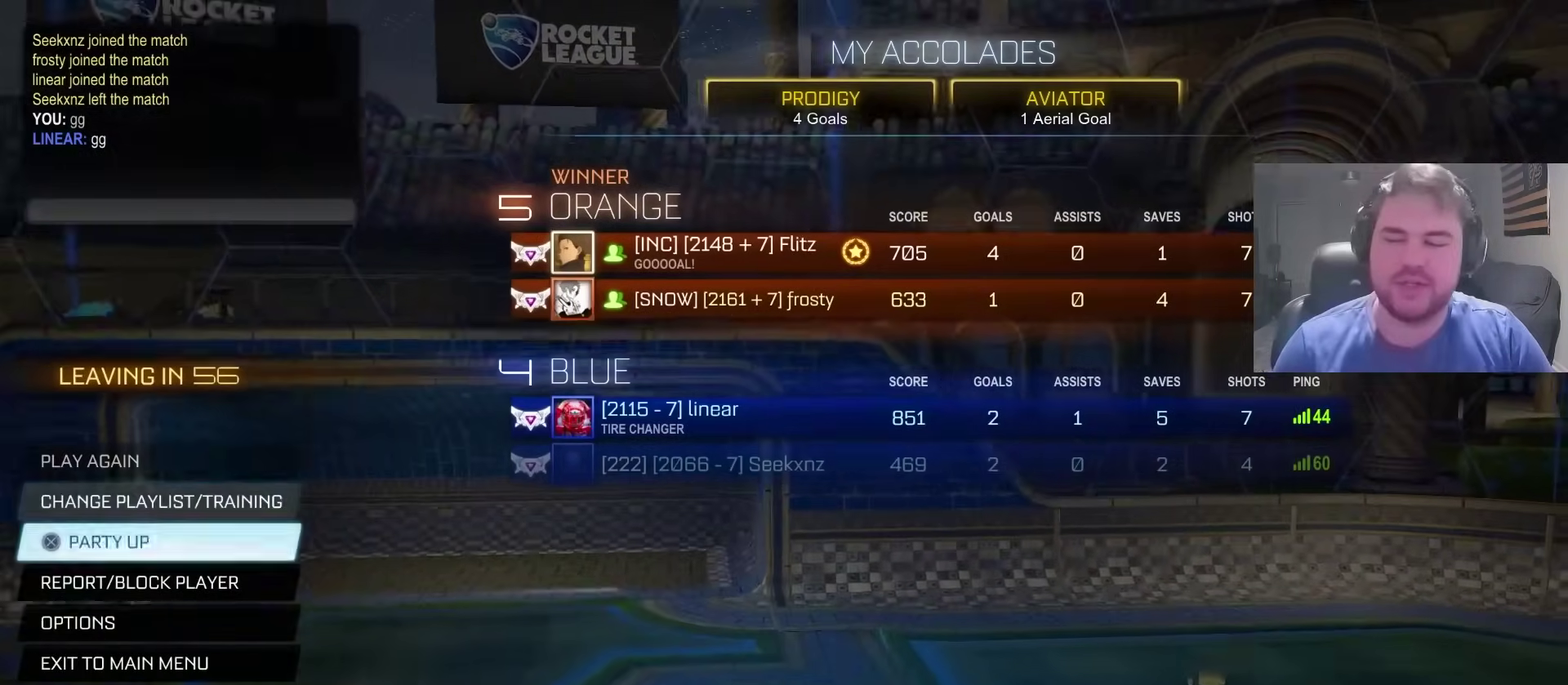
{"buttons": [], "left_stick": "center", "right_stick": "center", "events": [[300, "DPAD_DOWN", "up"]]}